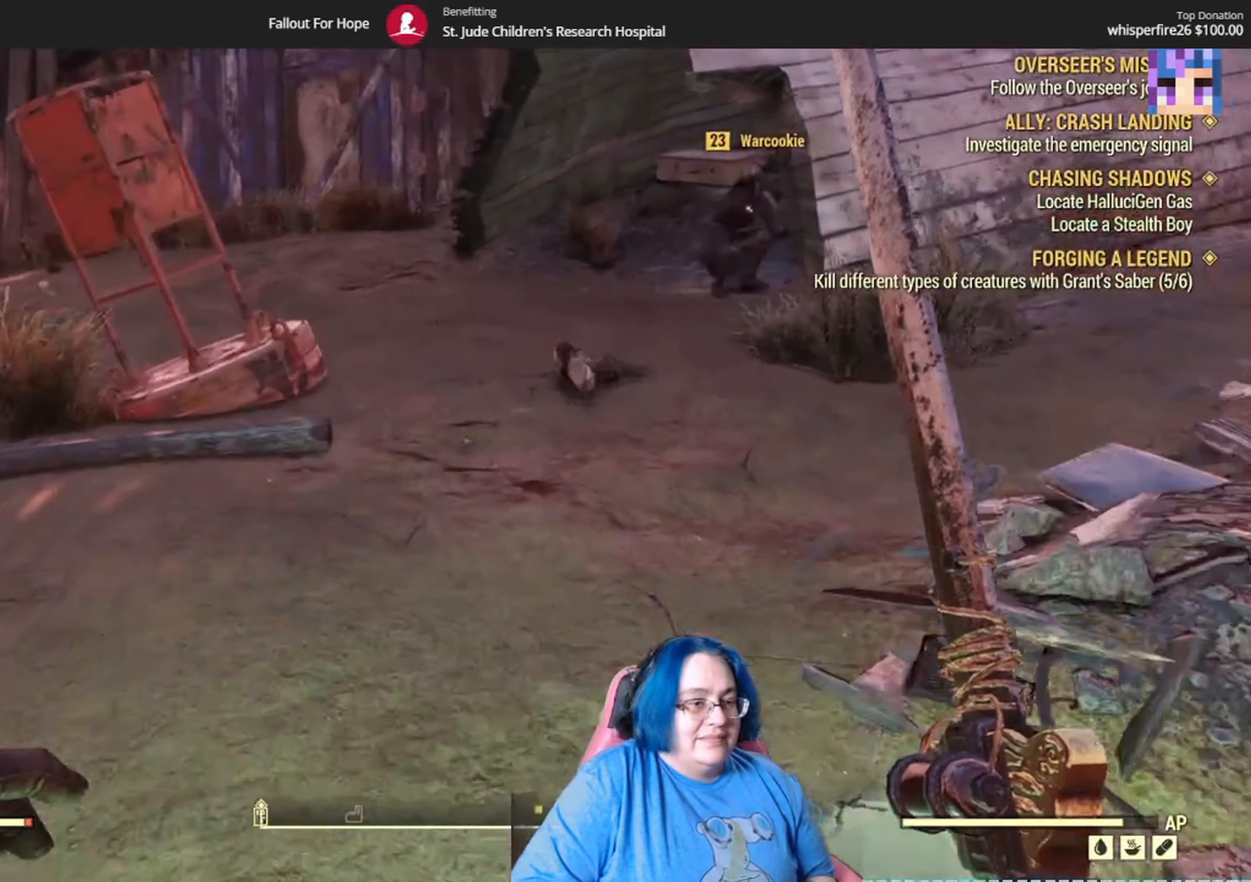
Gameplay with a controller (Xbox layout); each line is a JSON object with the inputs held at the frame after it. "events" lists button and stick changes between this image and that frame as [ms after this image, input, new state], when the widget could be followed in between.
{"buttons": [], "left_stick": "up", "right_stick": "up-right", "events": [[334, "right_stick", "up-right"]]}
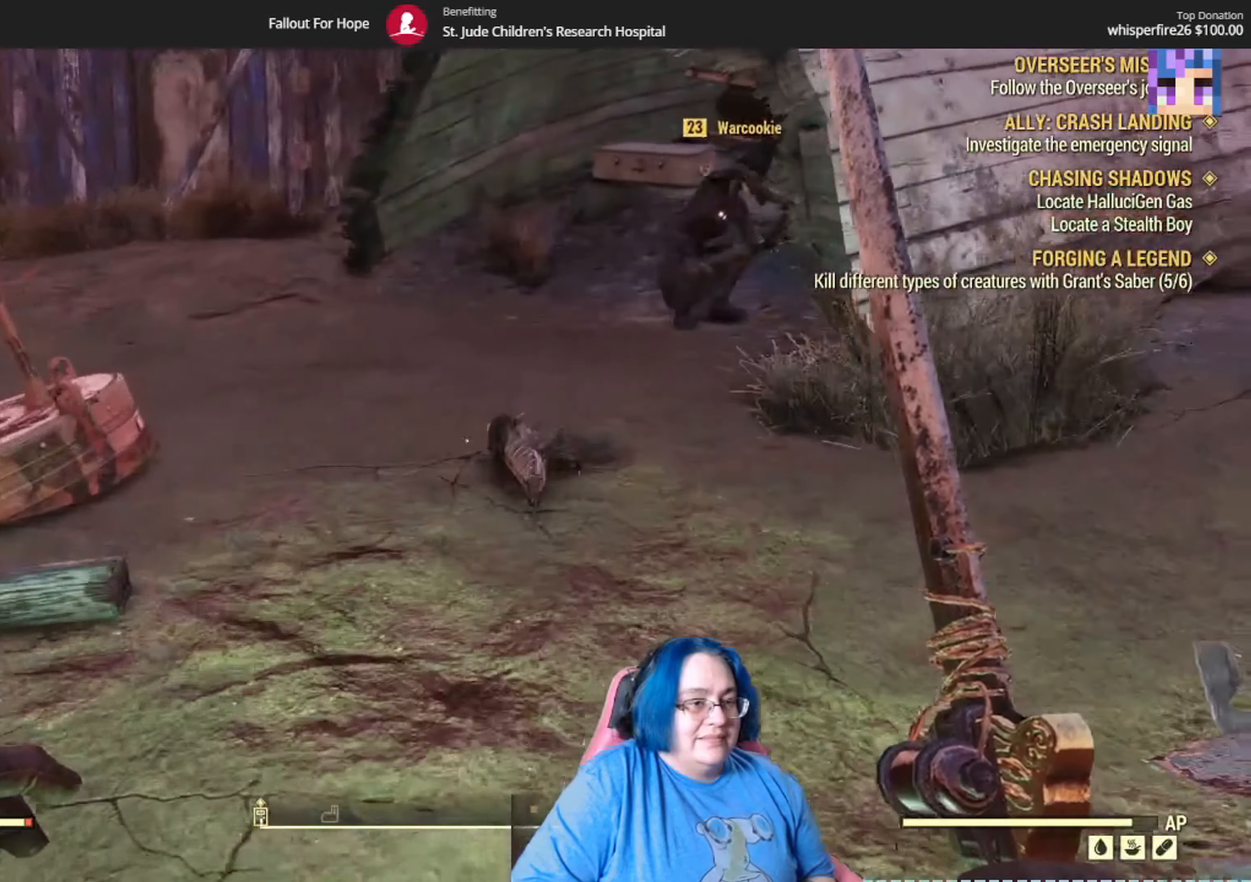
{"buttons": [], "left_stick": "up-left", "right_stick": "right", "events": [[101, "right_stick", "center"], [300, "left_stick", "up-left"], [400, "right_stick", "right"]]}
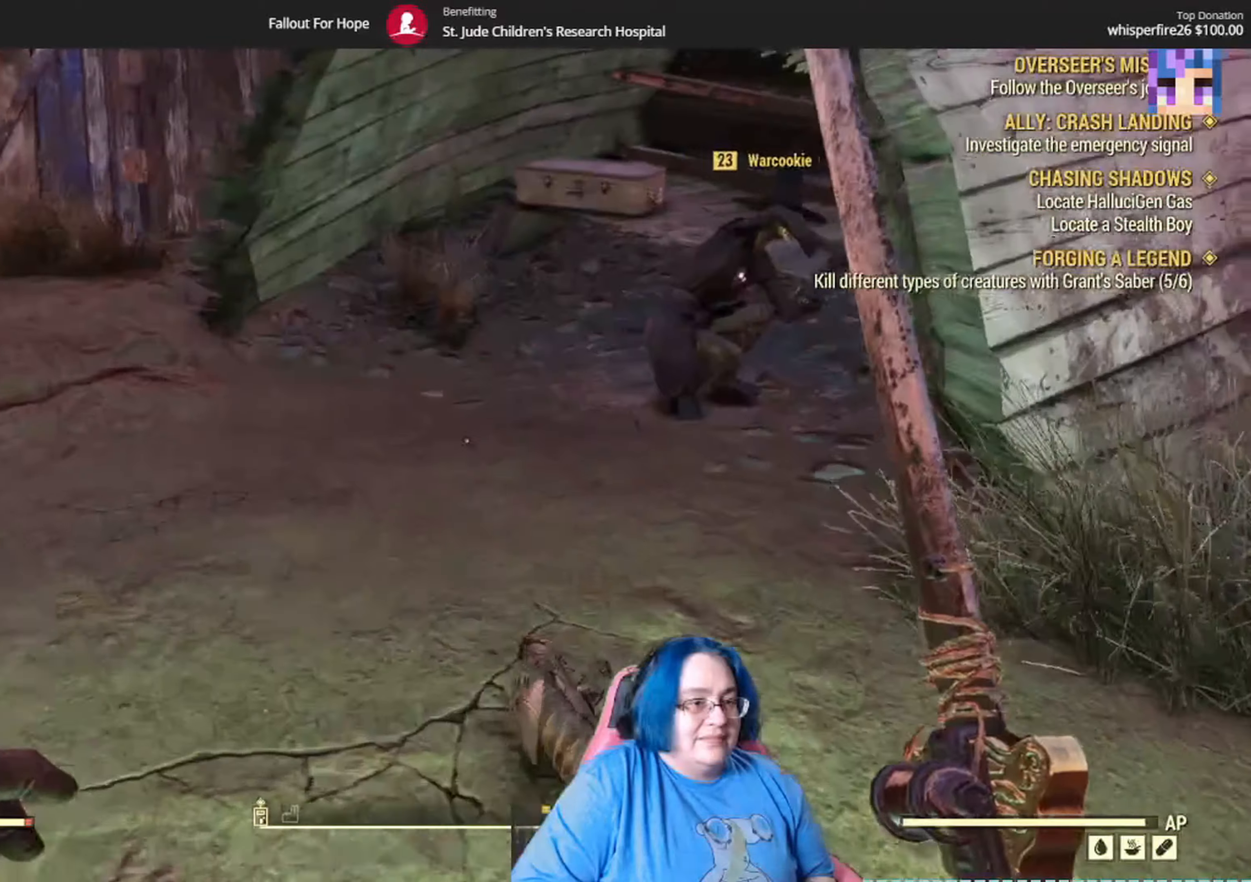
{"buttons": [], "left_stick": "up-left", "right_stick": "right", "events": []}
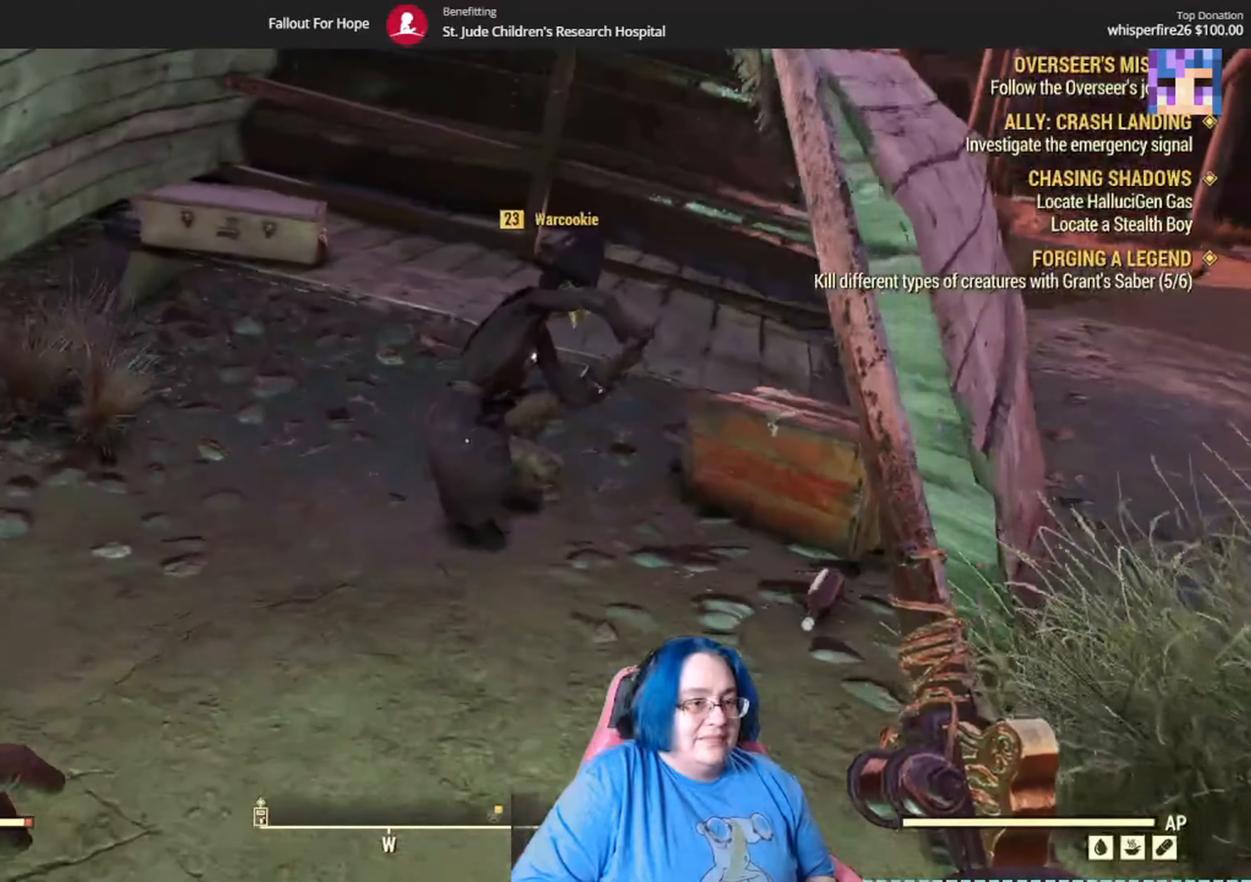
{"buttons": [], "left_stick": "up", "right_stick": "down-right", "events": [[100, "left_stick", "center"], [100, "right_stick", "down-right"], [400, "left_stick", "up"]]}
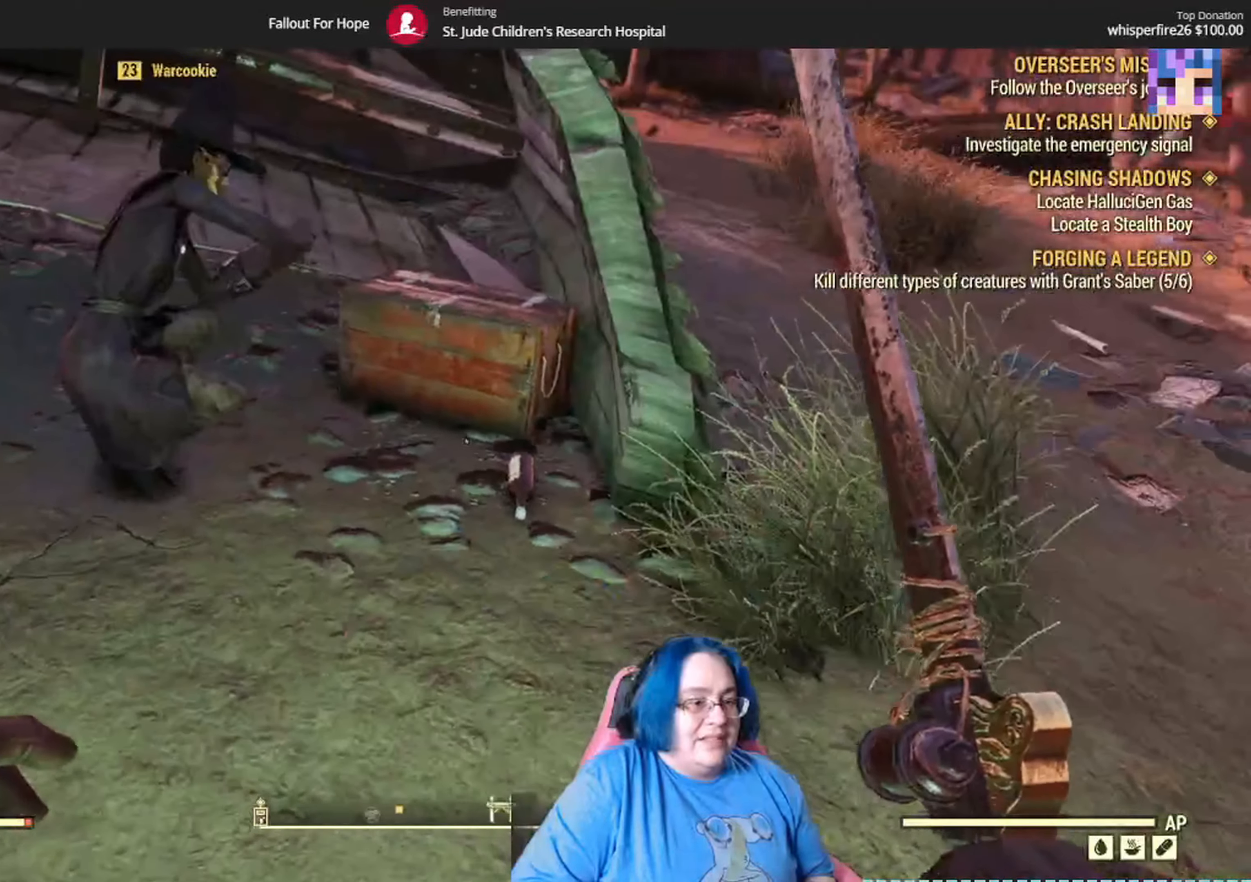
{"buttons": [], "left_stick": "down-right", "right_stick": "center", "events": [[34, "right_stick", "right"], [134, "right_stick", "down-right"], [201, "left_stick", "center"], [334, "right_stick", "down"], [367, "left_stick", "down-right"], [501, "right_stick", "center"]]}